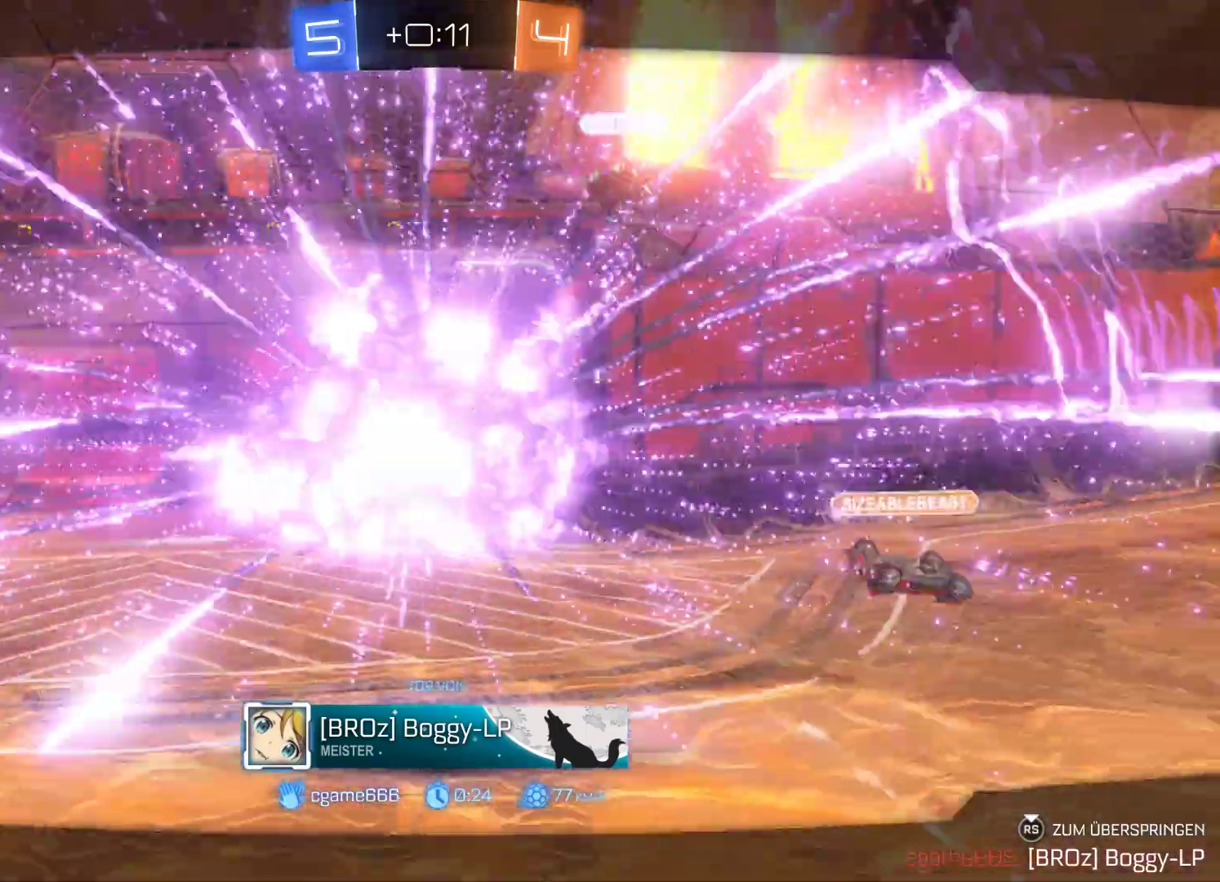
Gameplay with a controller (Xbox layout); each line is a JSON object with the inputs held at the frame after it. "events" lists button and stick changes between this image and that frame as [ms after this image, input, new state], when the widget could be followed in between.
{"buttons": [], "left_stick": "left", "right_stick": "center", "events": [[167, "left_stick", "up-left"], [400, "left_stick", "left"]]}
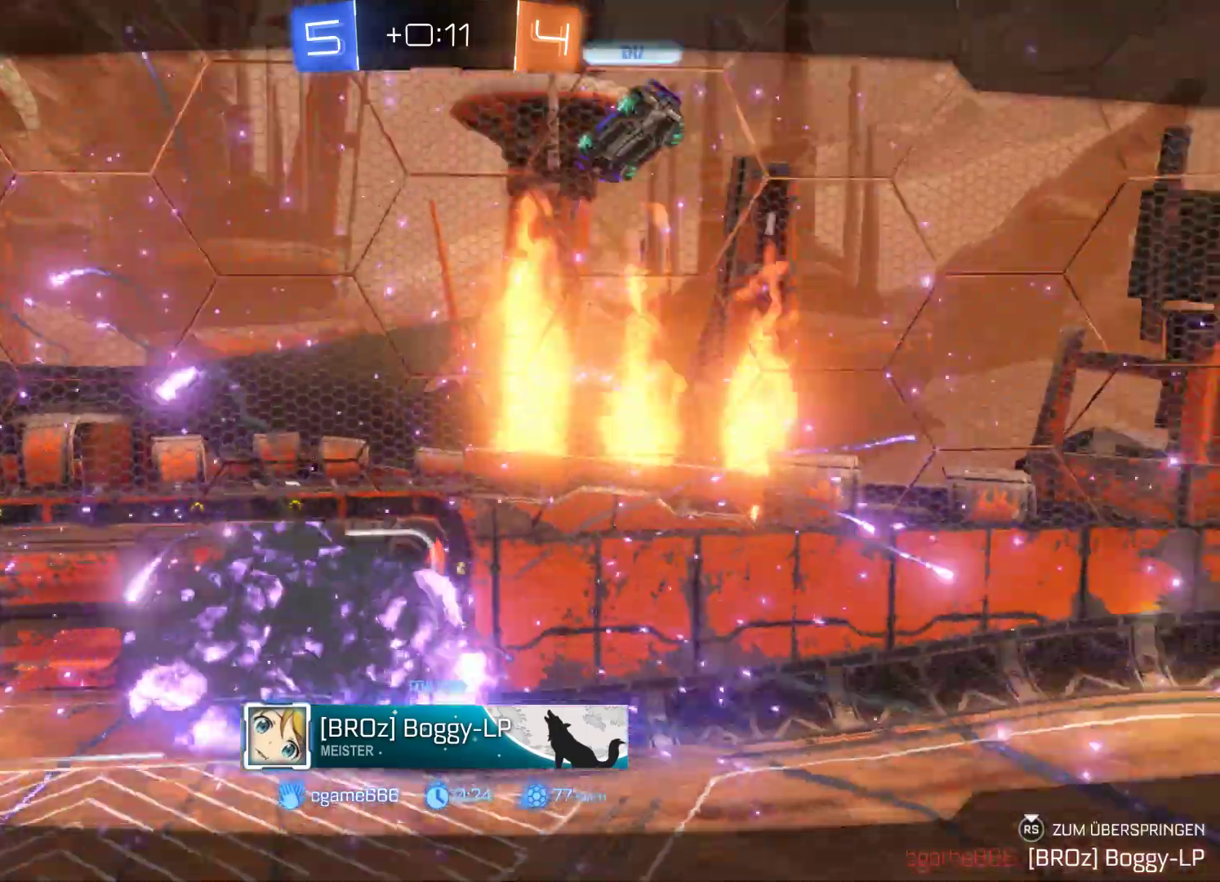
{"buttons": [], "left_stick": "center", "right_stick": "center", "events": [[267, "left_stick", "center"]]}
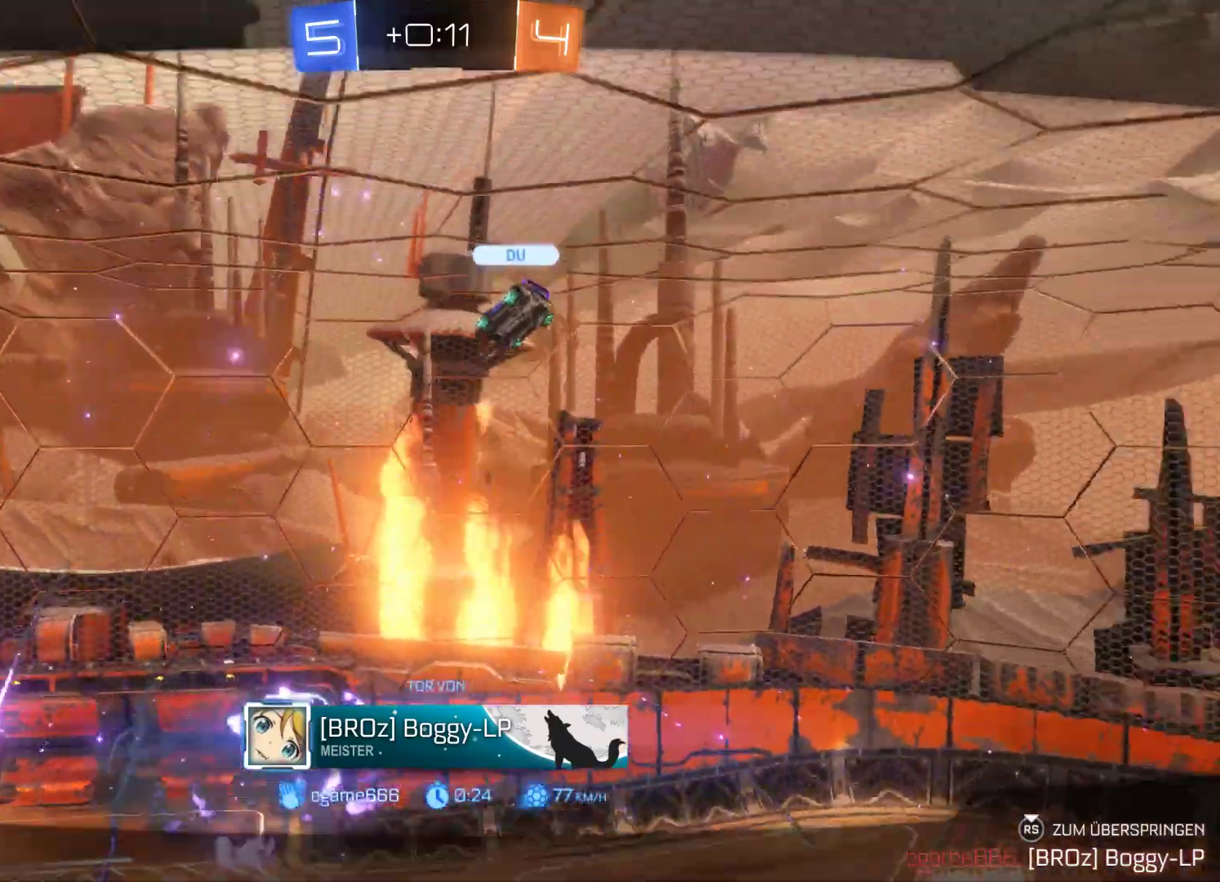
{"buttons": [], "left_stick": "center", "right_stick": "center", "events": []}
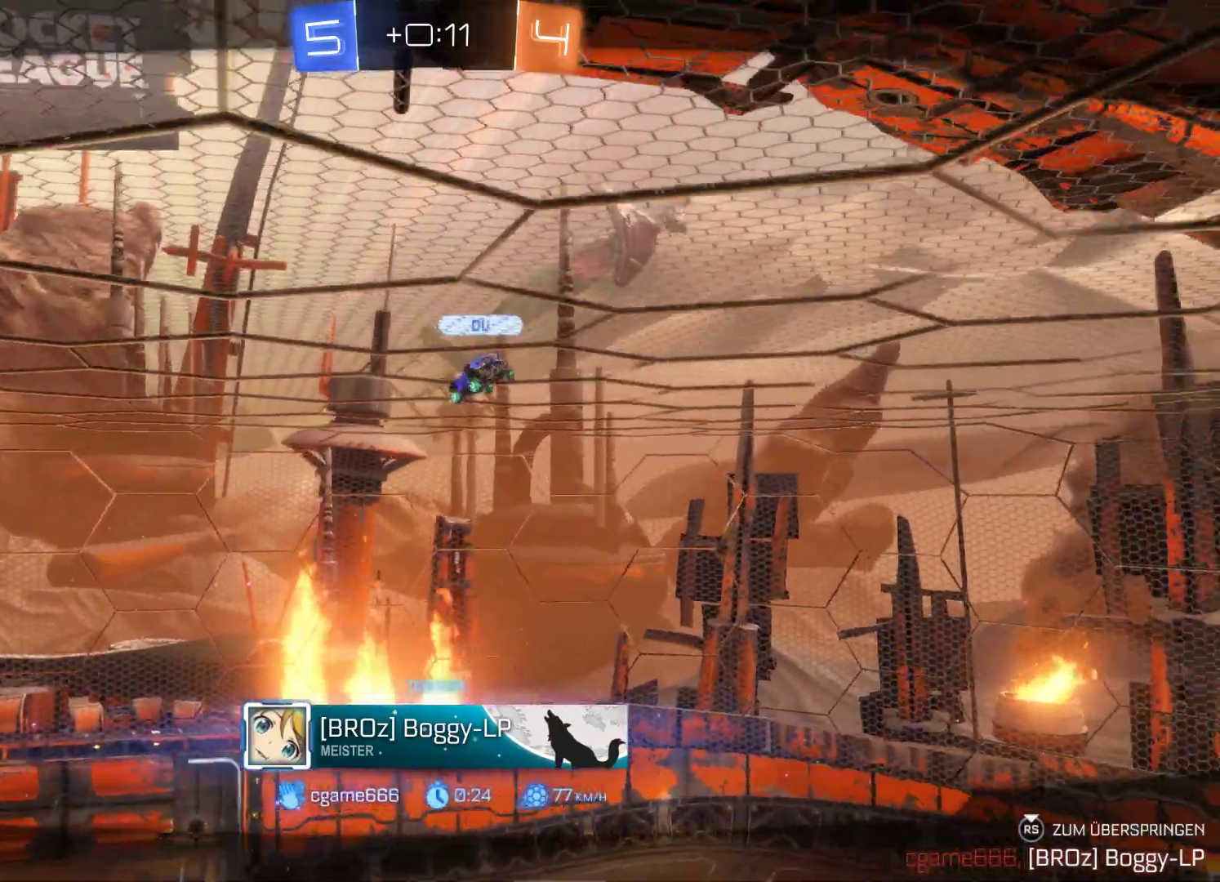
{"buttons": [], "left_stick": "center", "right_stick": "center", "events": []}
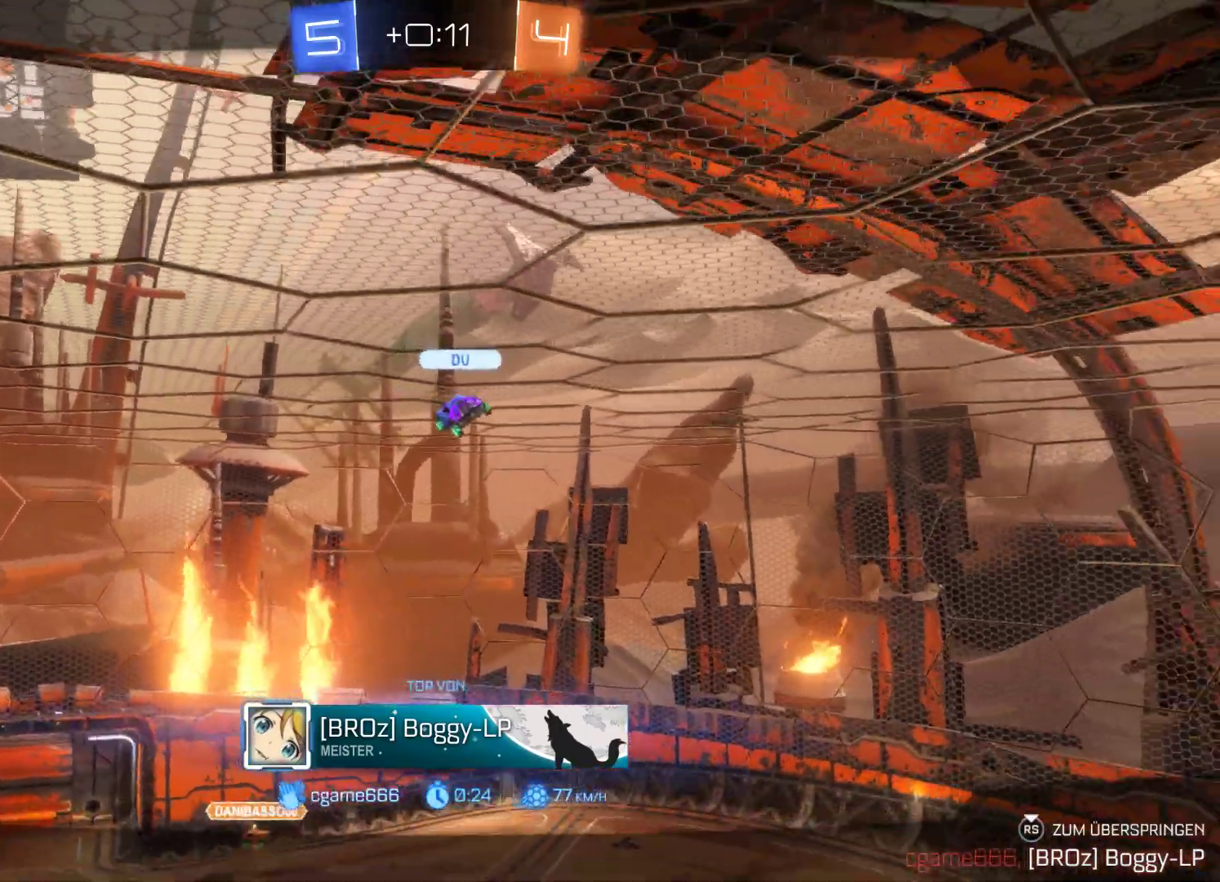
{"buttons": [], "left_stick": "center", "right_stick": "center", "events": []}
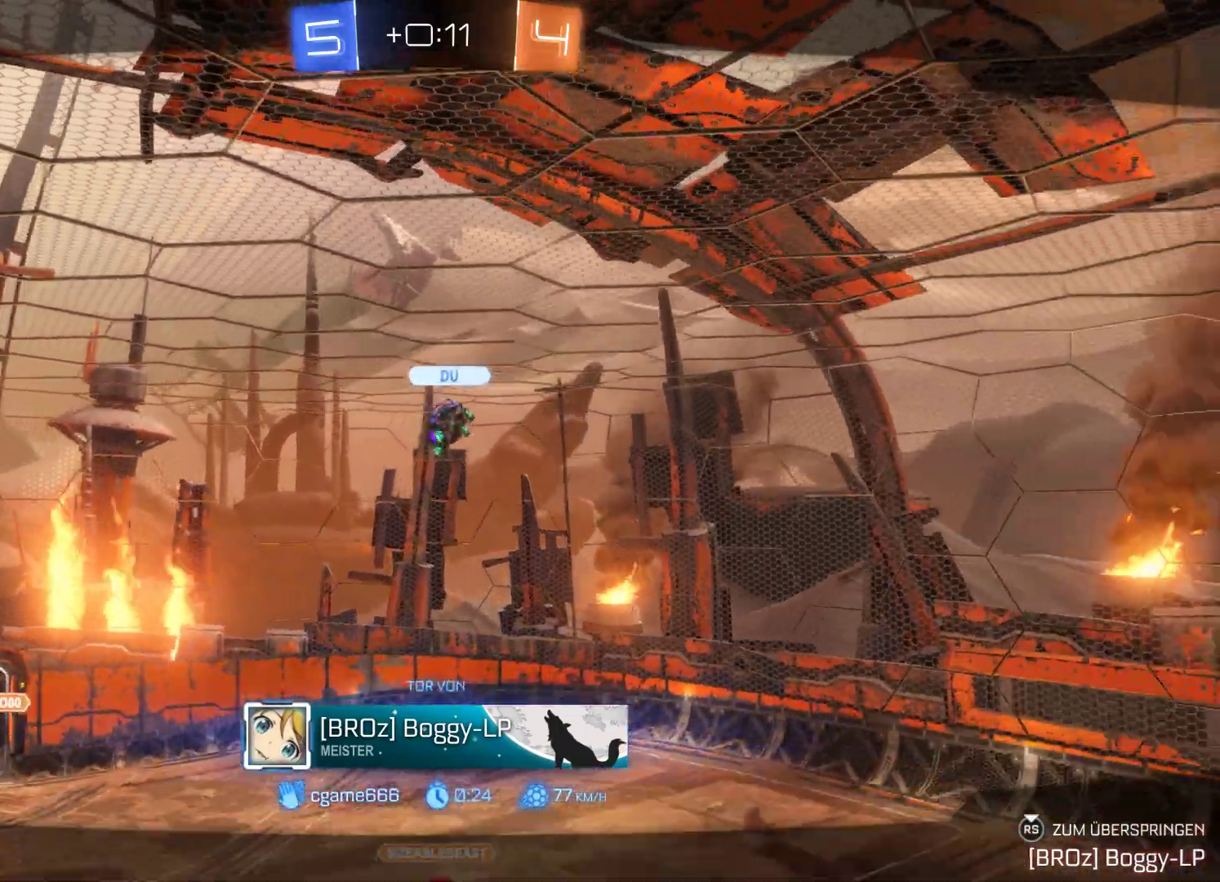
{"buttons": [], "left_stick": "center", "right_stick": "center", "events": []}
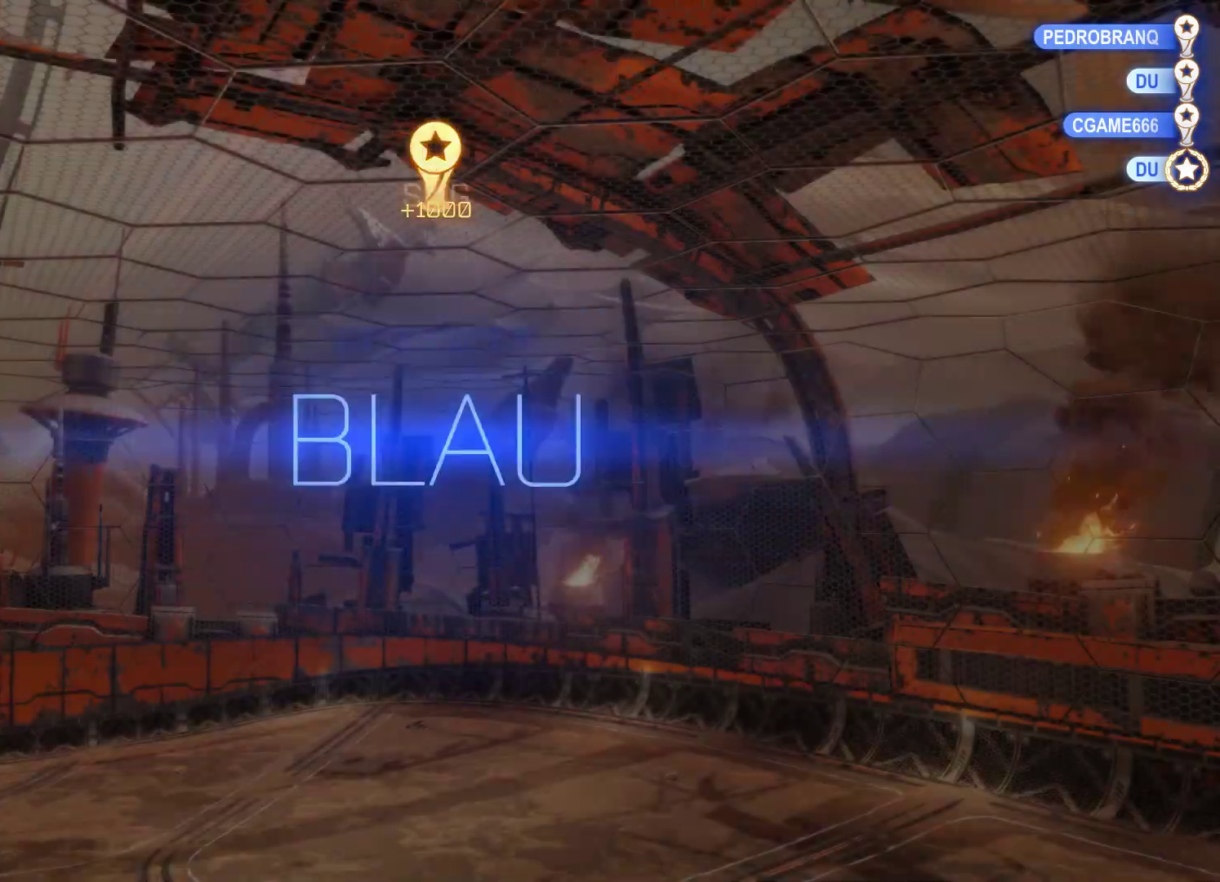
{"buttons": [], "left_stick": "center", "right_stick": "center", "events": []}
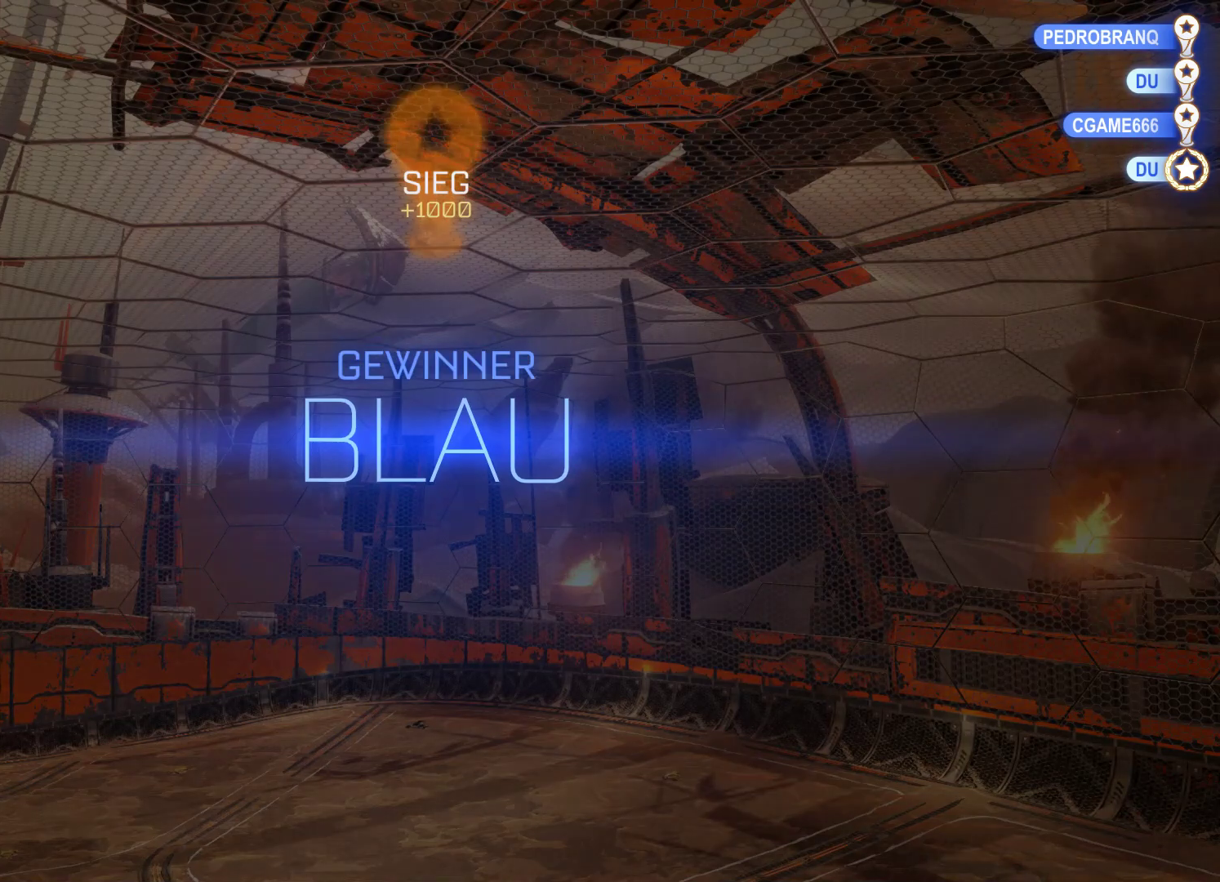
{"buttons": [], "left_stick": "center", "right_stick": "center", "events": []}
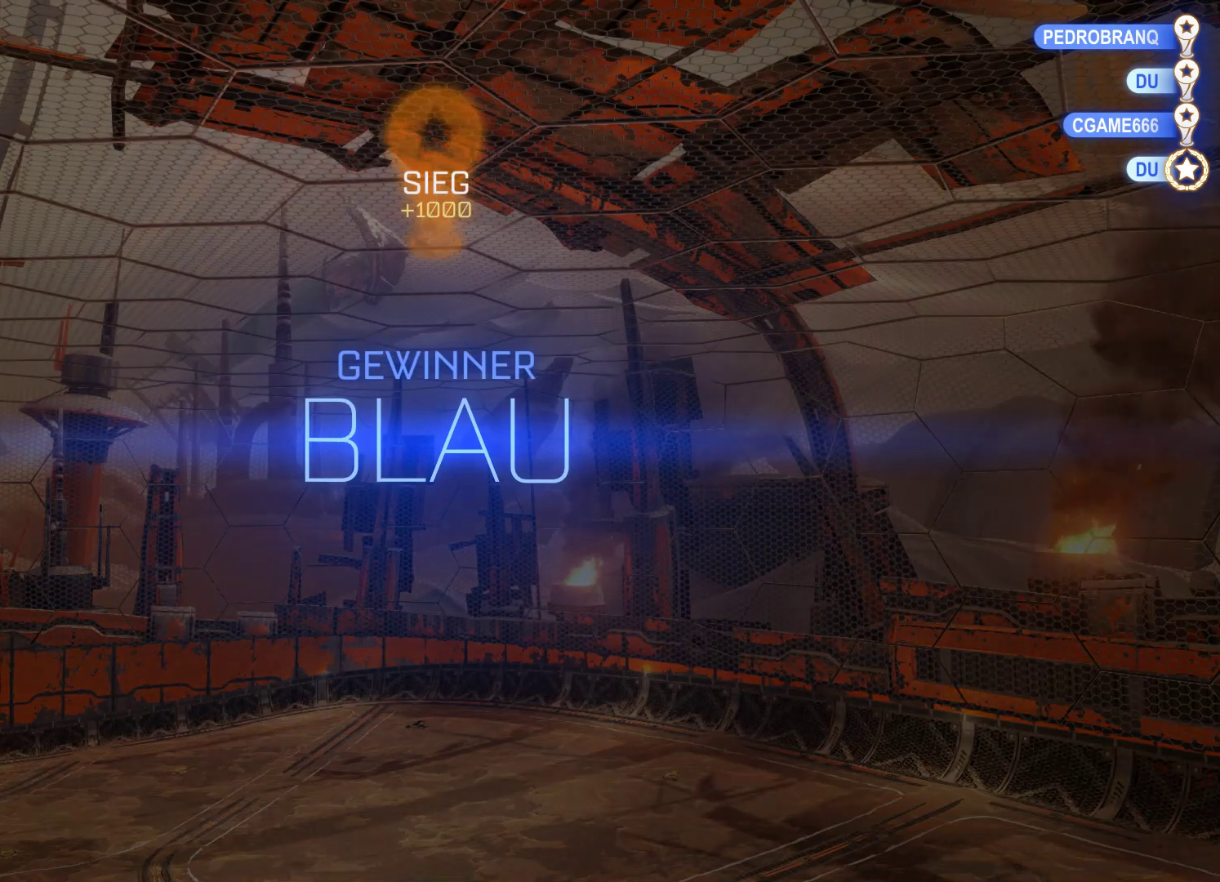
{"buttons": [], "left_stick": "center", "right_stick": "center", "events": []}
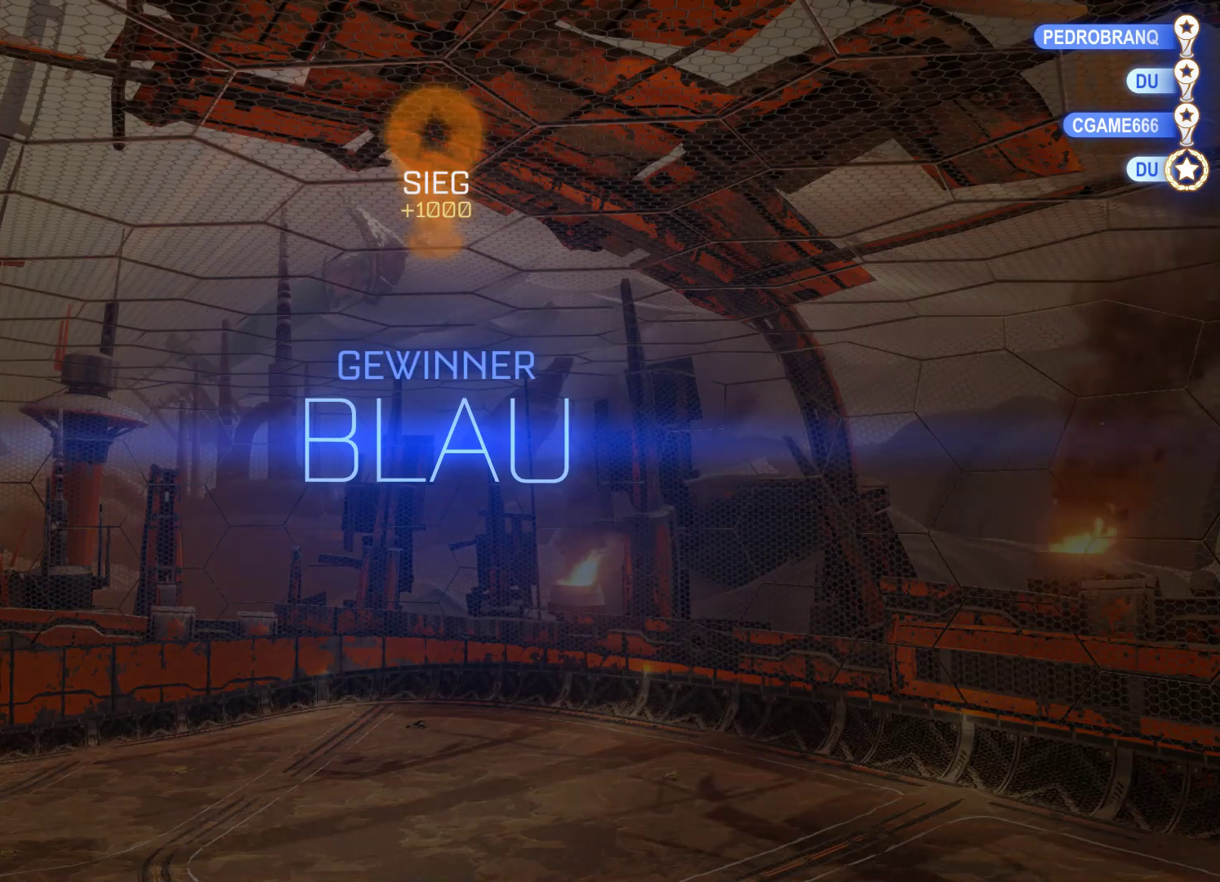
{"buttons": [], "left_stick": "center", "right_stick": "center", "events": []}
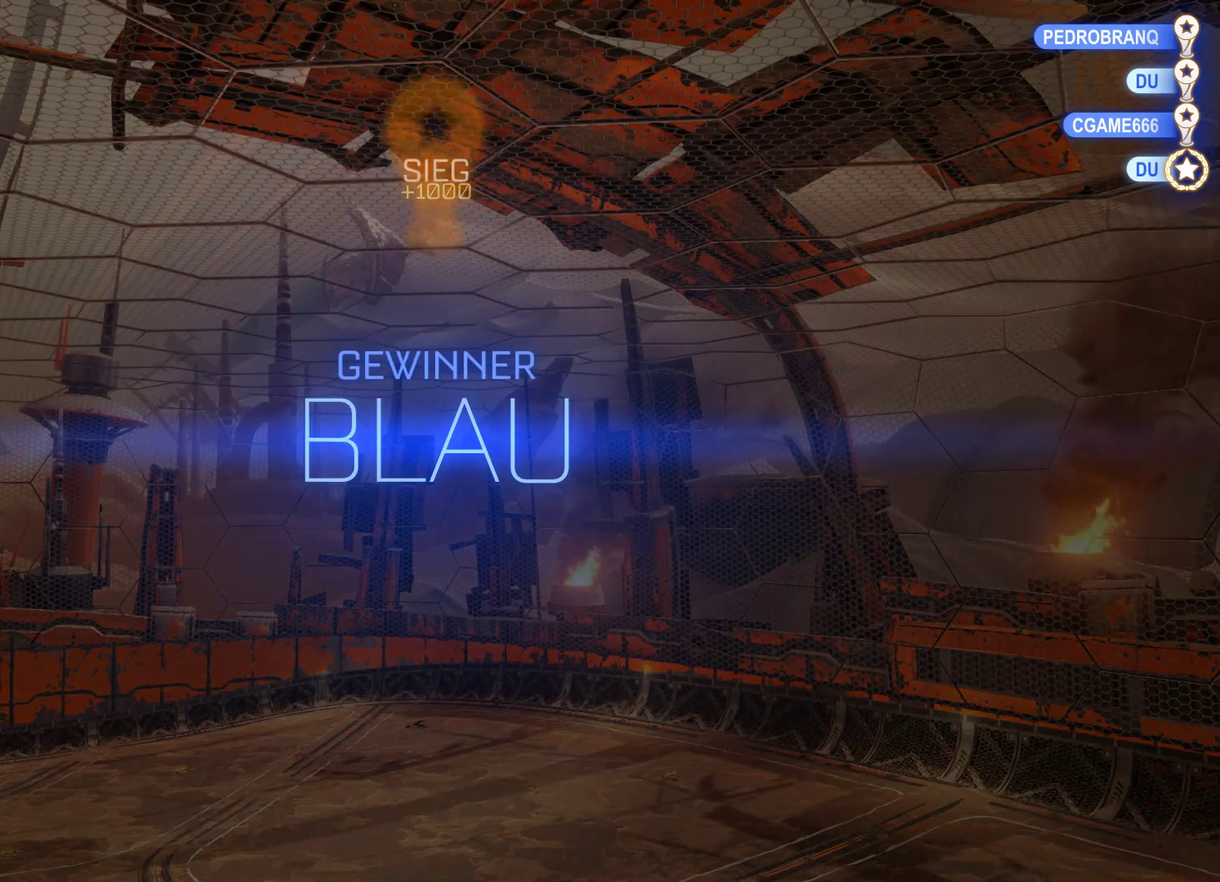
{"buttons": [], "left_stick": "center", "right_stick": "center", "events": []}
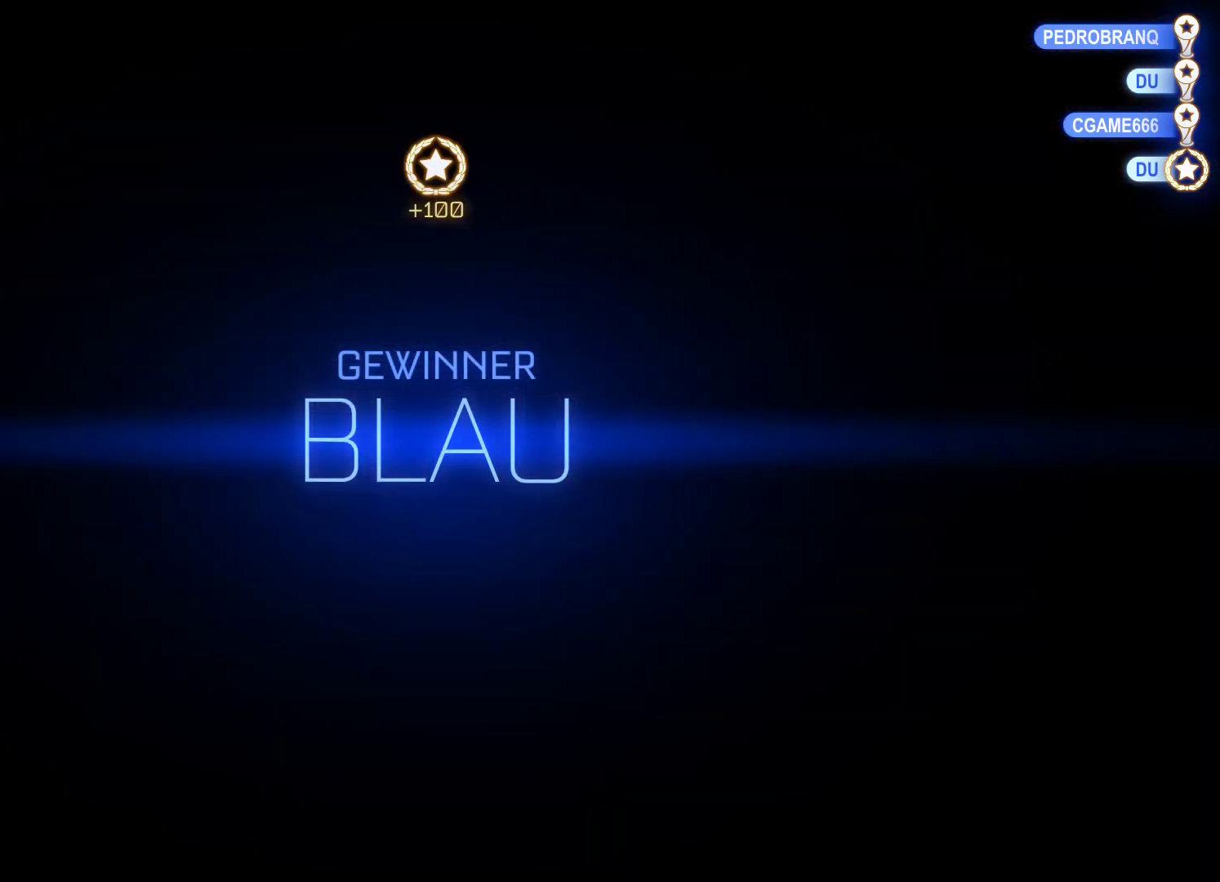
{"buttons": [], "left_stick": "center", "right_stick": "center", "events": []}
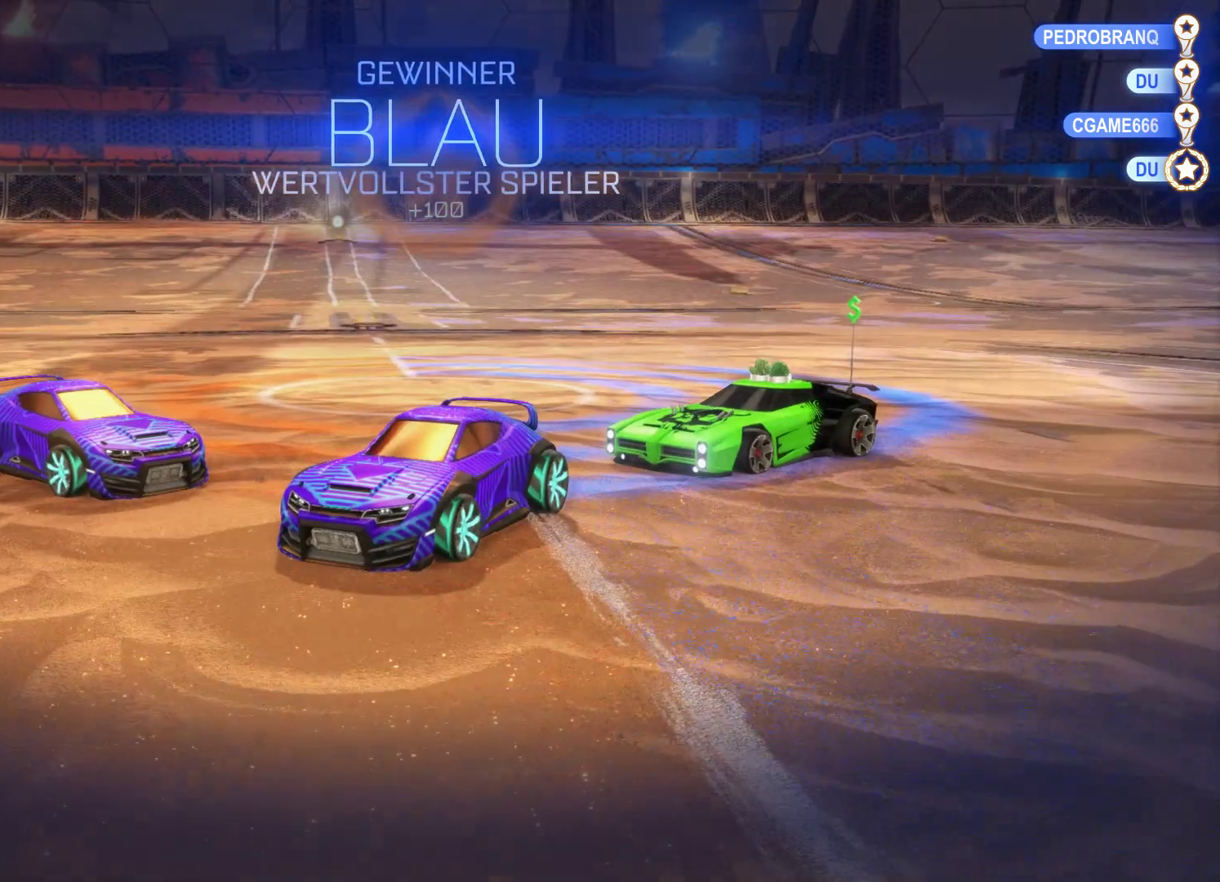
{"buttons": [], "left_stick": "down", "right_stick": "center", "events": [[167, "left_stick", "down"], [200, "A", "down"], [367, "A", "up"]]}
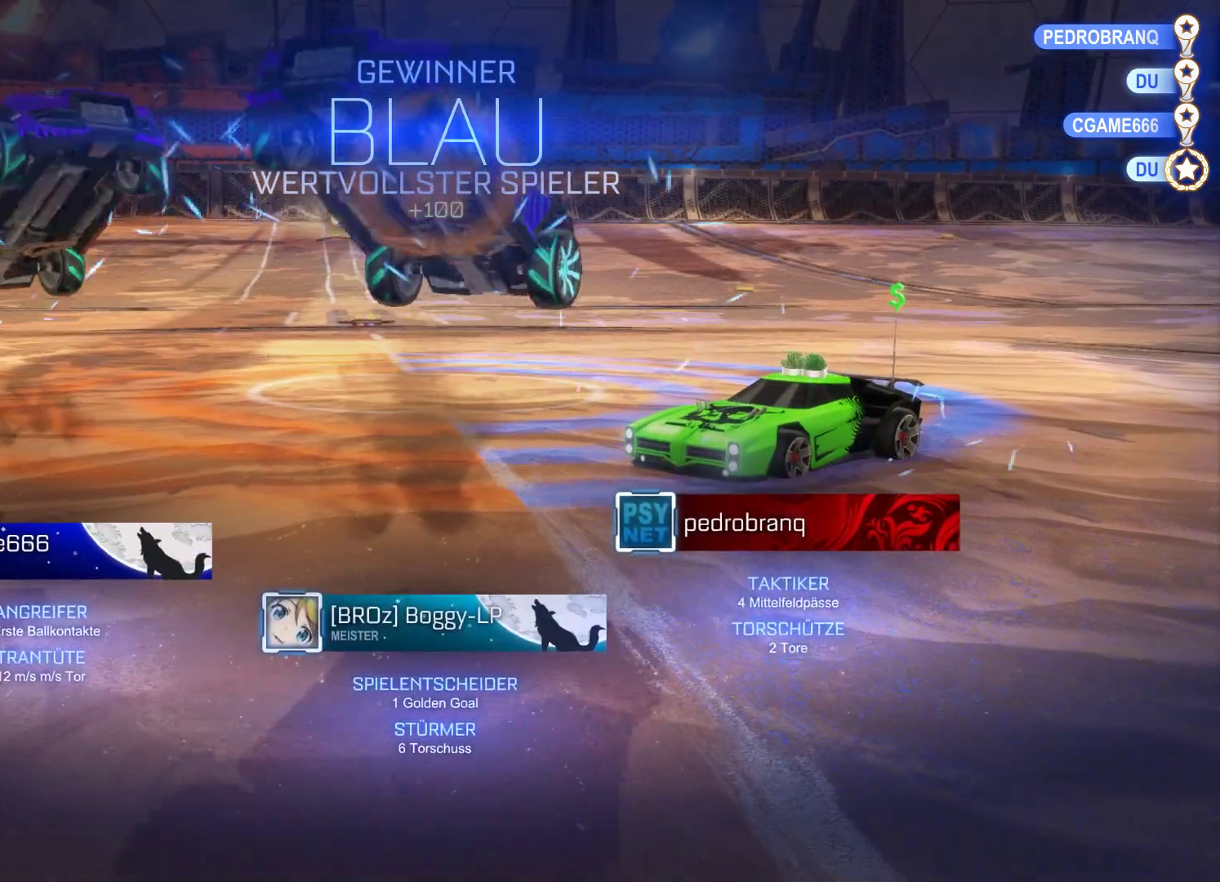
{"buttons": ["L2"], "left_stick": "center", "right_stick": "center", "events": [[300, "left_stick", "center"], [400, "L2", "down"]]}
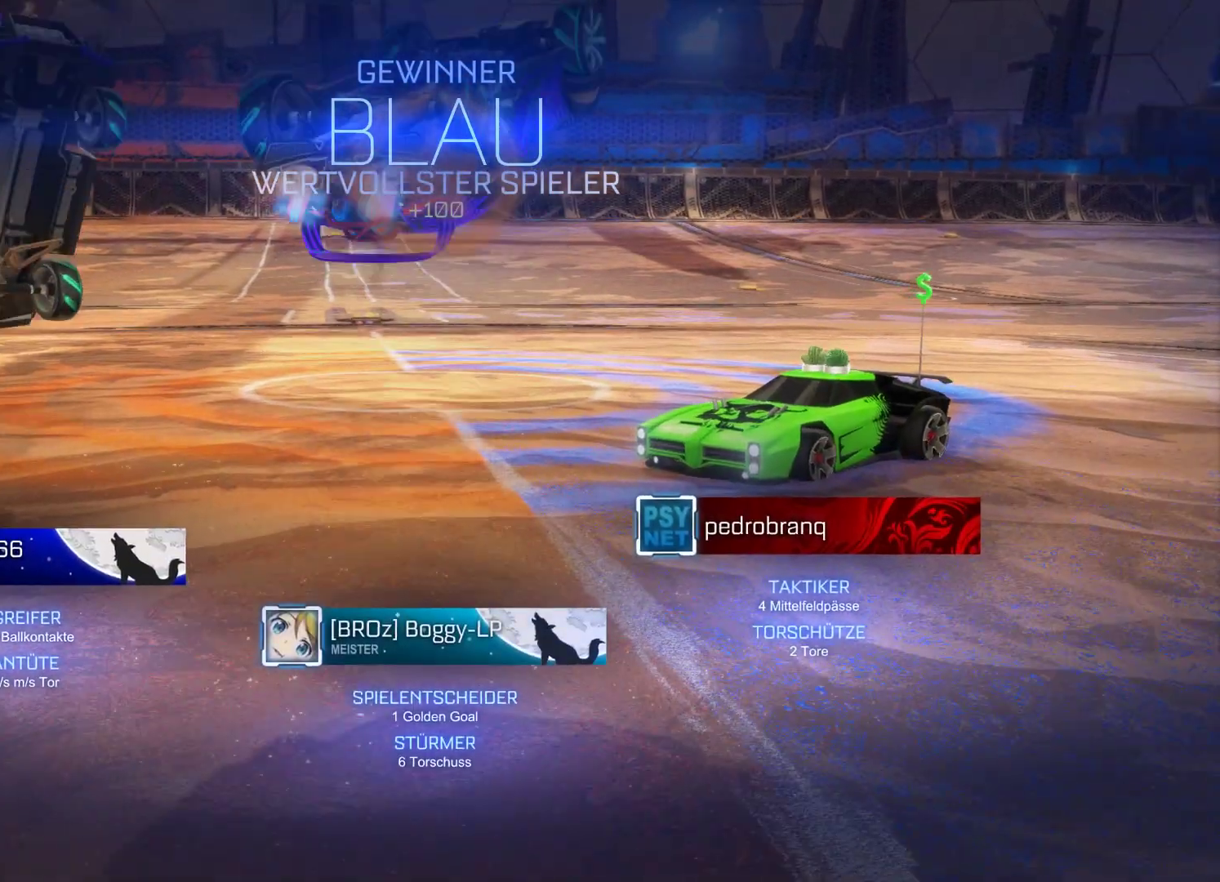
{"buttons": ["L2"], "left_stick": "up-left", "right_stick": "center", "events": [[400, "left_stick", "up-left"]]}
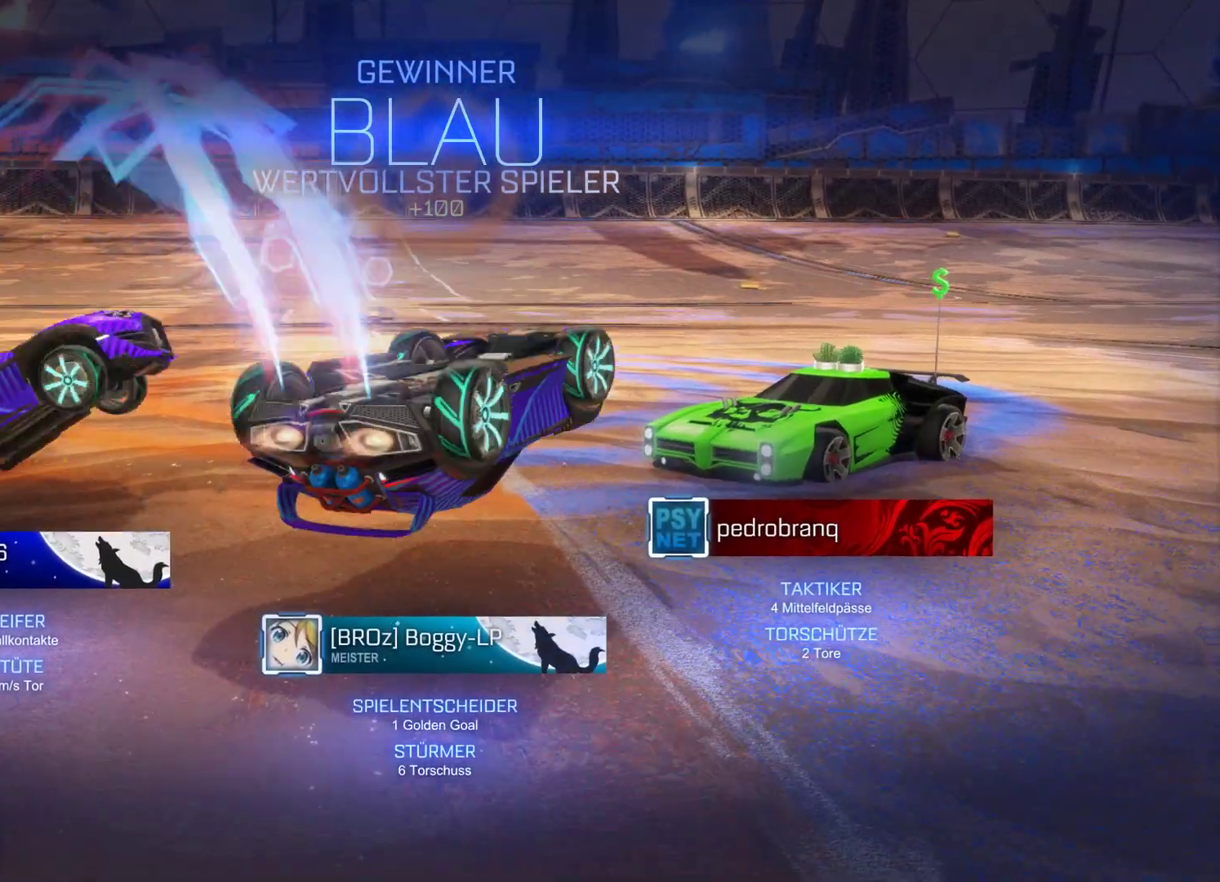
{"buttons": ["L2"], "left_stick": "up-left", "right_stick": "center", "events": []}
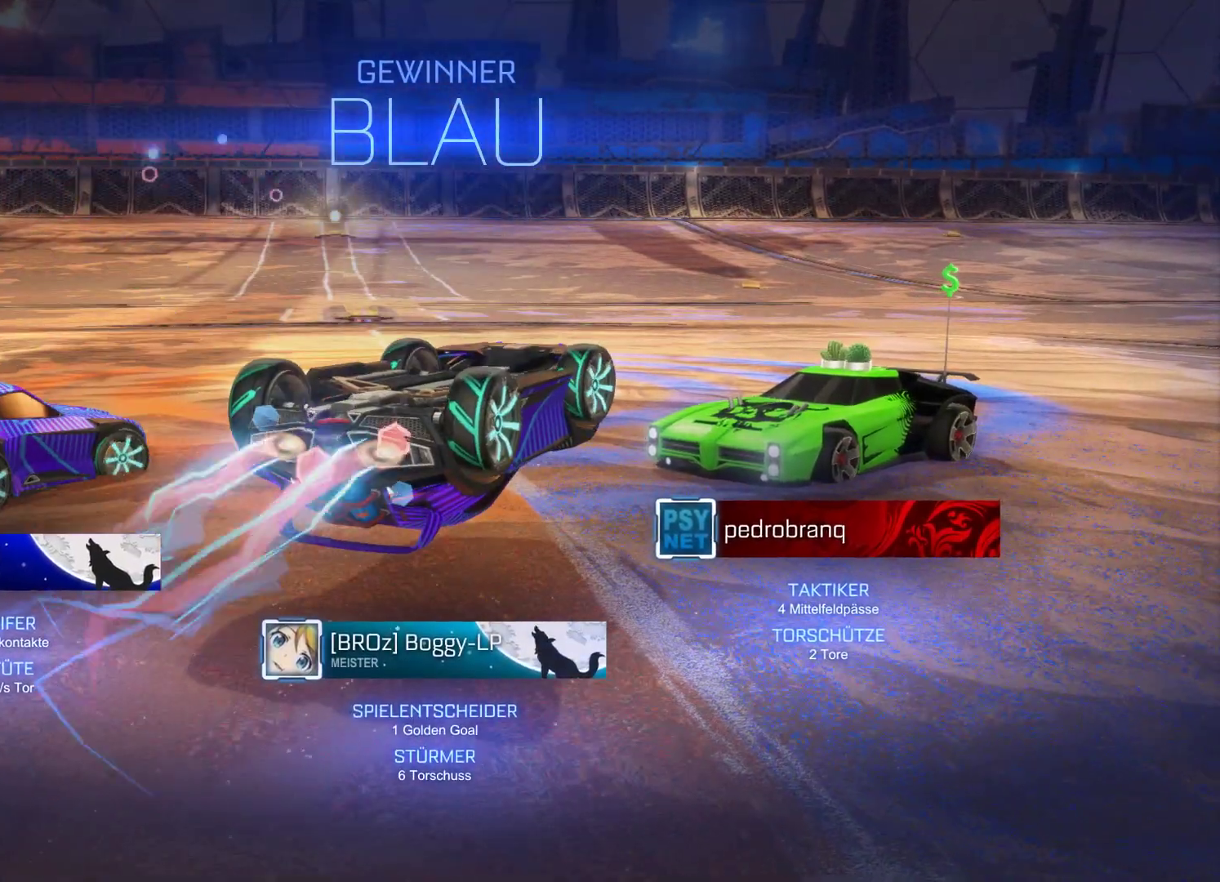
{"buttons": ["L2"], "left_stick": "left", "right_stick": "center", "events": [[33, "left_stick", "left"]]}
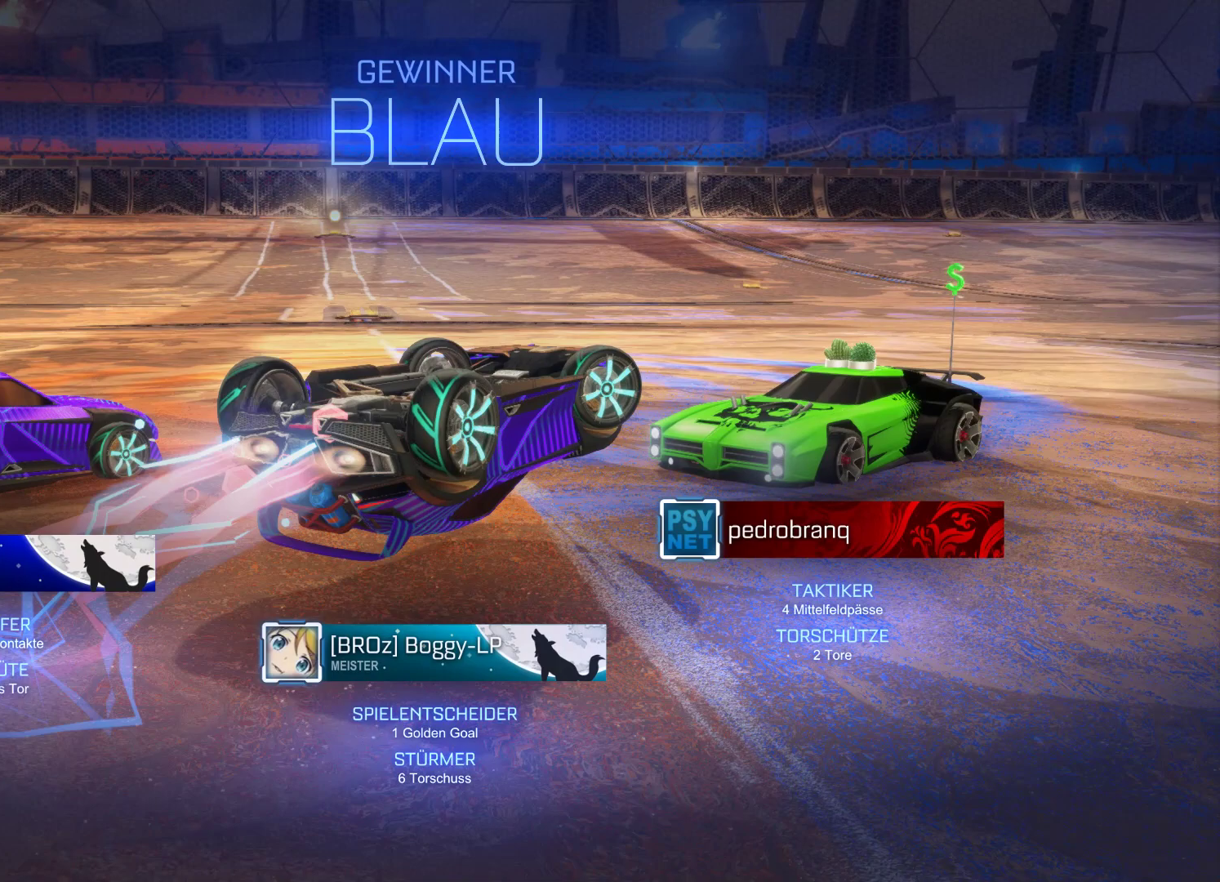
{"buttons": ["L2"], "left_stick": "right", "right_stick": "center", "events": [[167, "left_stick", "right"]]}
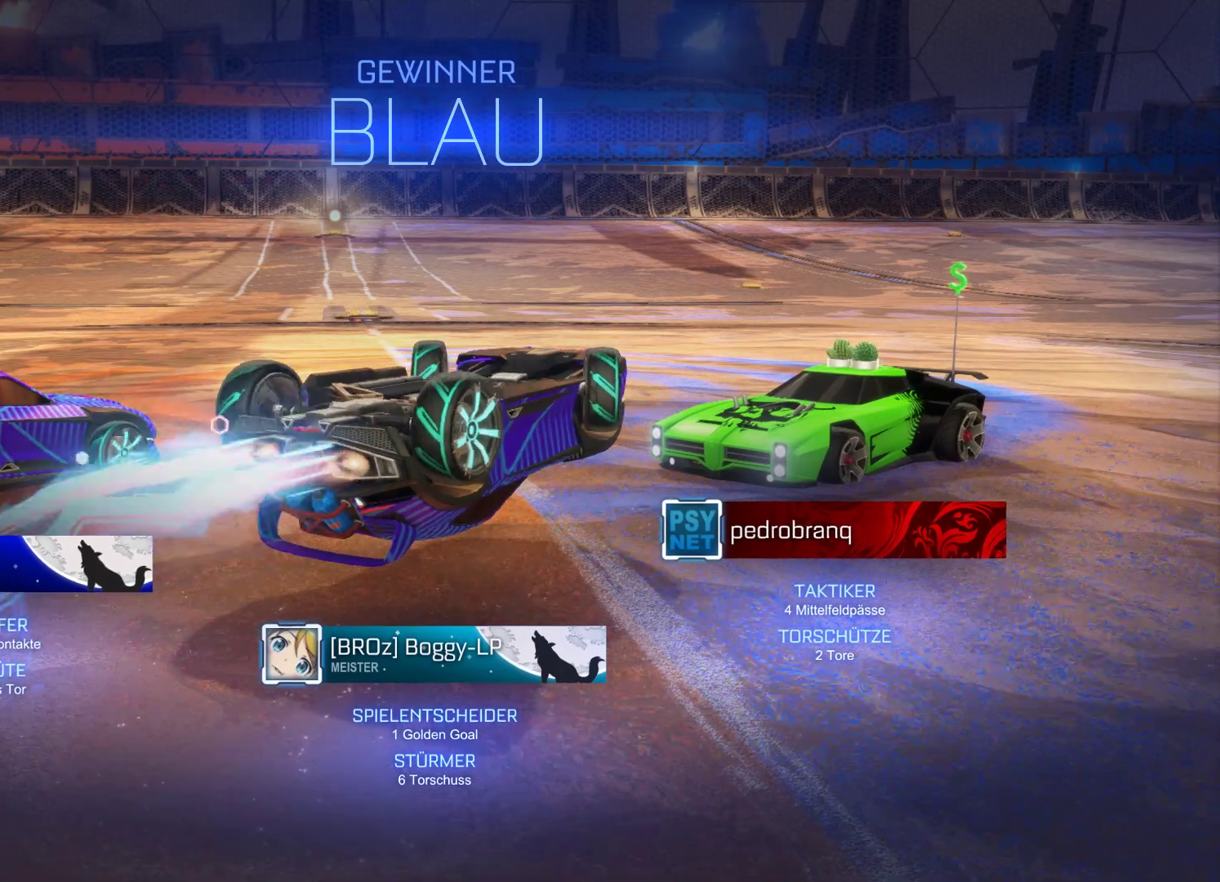
{"buttons": ["L2"], "left_stick": "left", "right_stick": "center", "events": [[300, "left_stick", "left"]]}
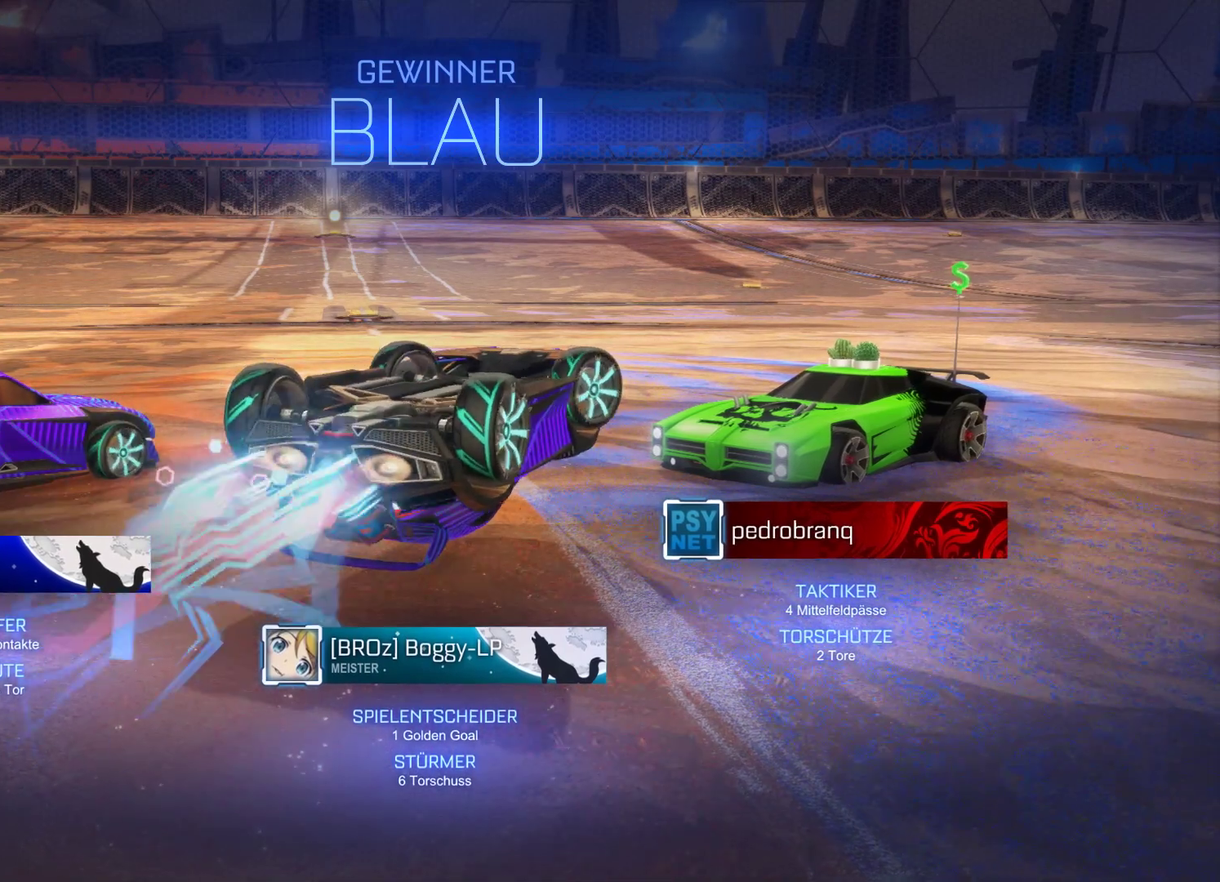
{"buttons": ["A", "L2"], "left_stick": "up", "right_stick": "center", "events": [[333, "left_stick", "center"], [433, "A", "down"], [433, "left_stick", "up"]]}
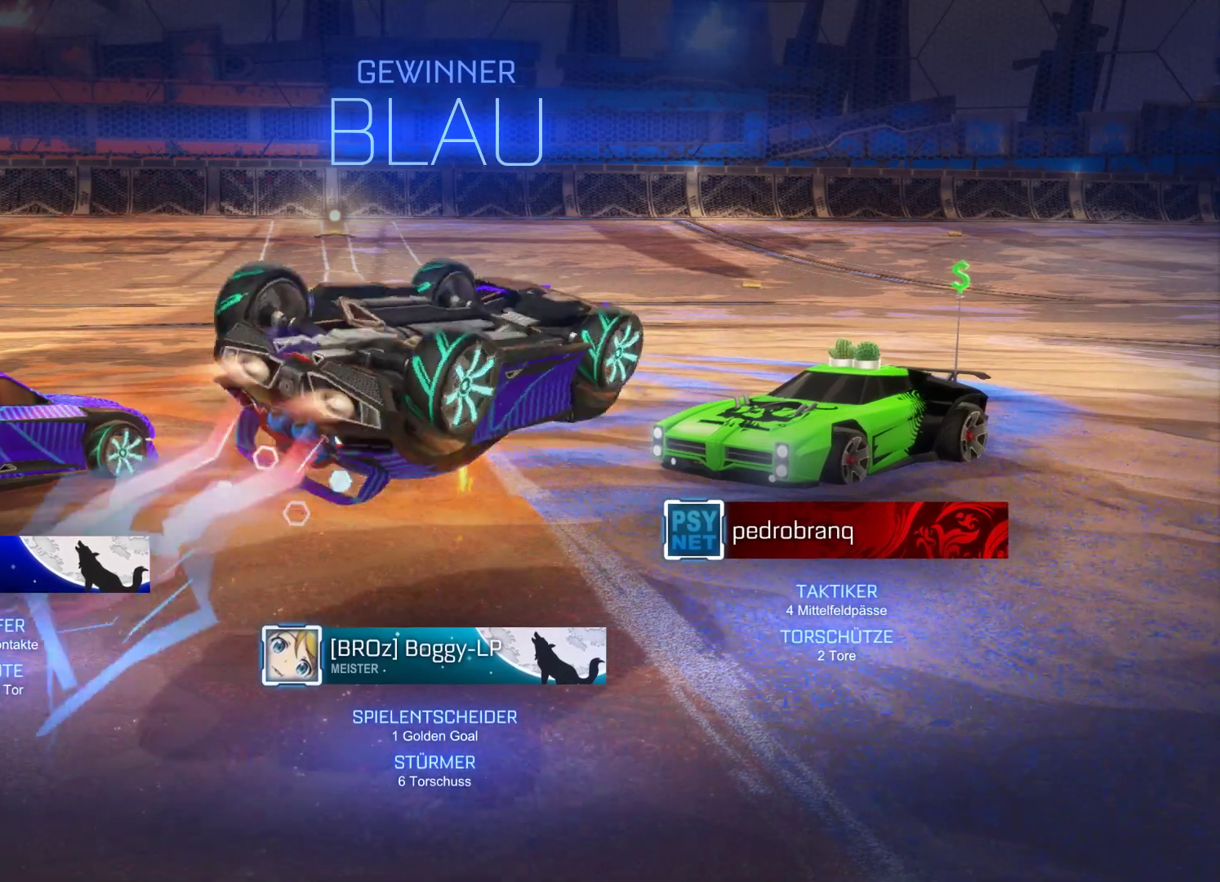
{"buttons": ["L2"], "left_stick": "up", "right_stick": "center", "events": [[100, "A", "up"]]}
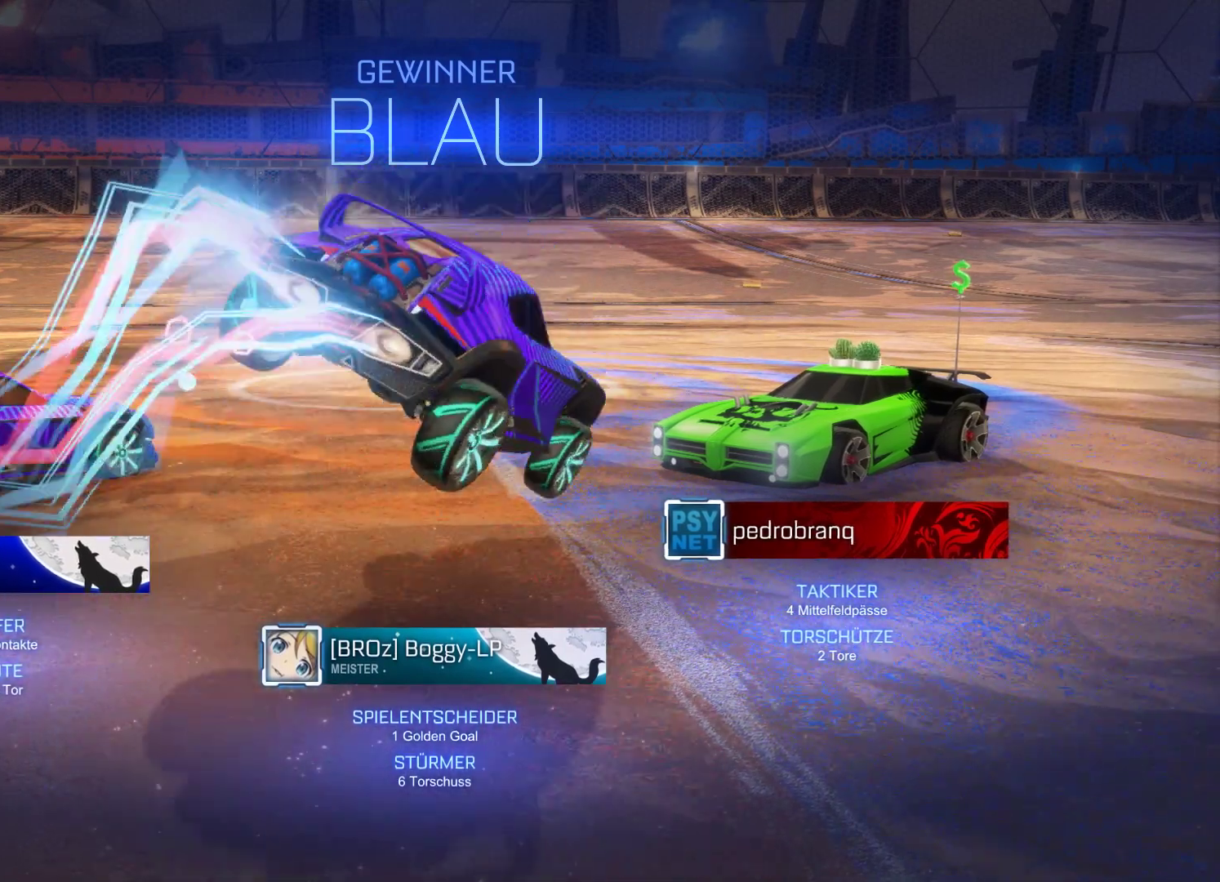
{"buttons": ["L2"], "left_stick": "center", "right_stick": "center", "events": [[33, "left_stick", "center"]]}
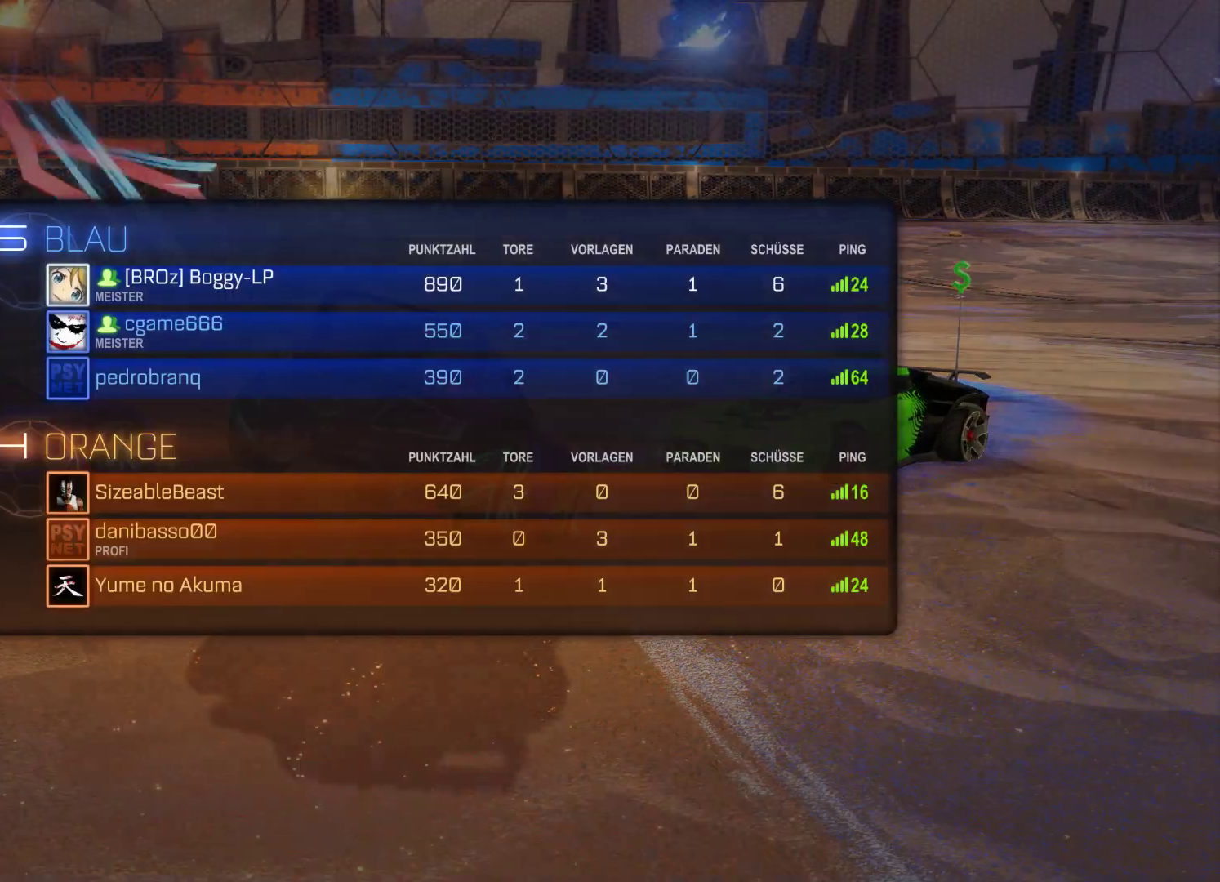
{"buttons": [], "left_stick": "center", "right_stick": "center", "events": [[200, "L2", "up"]]}
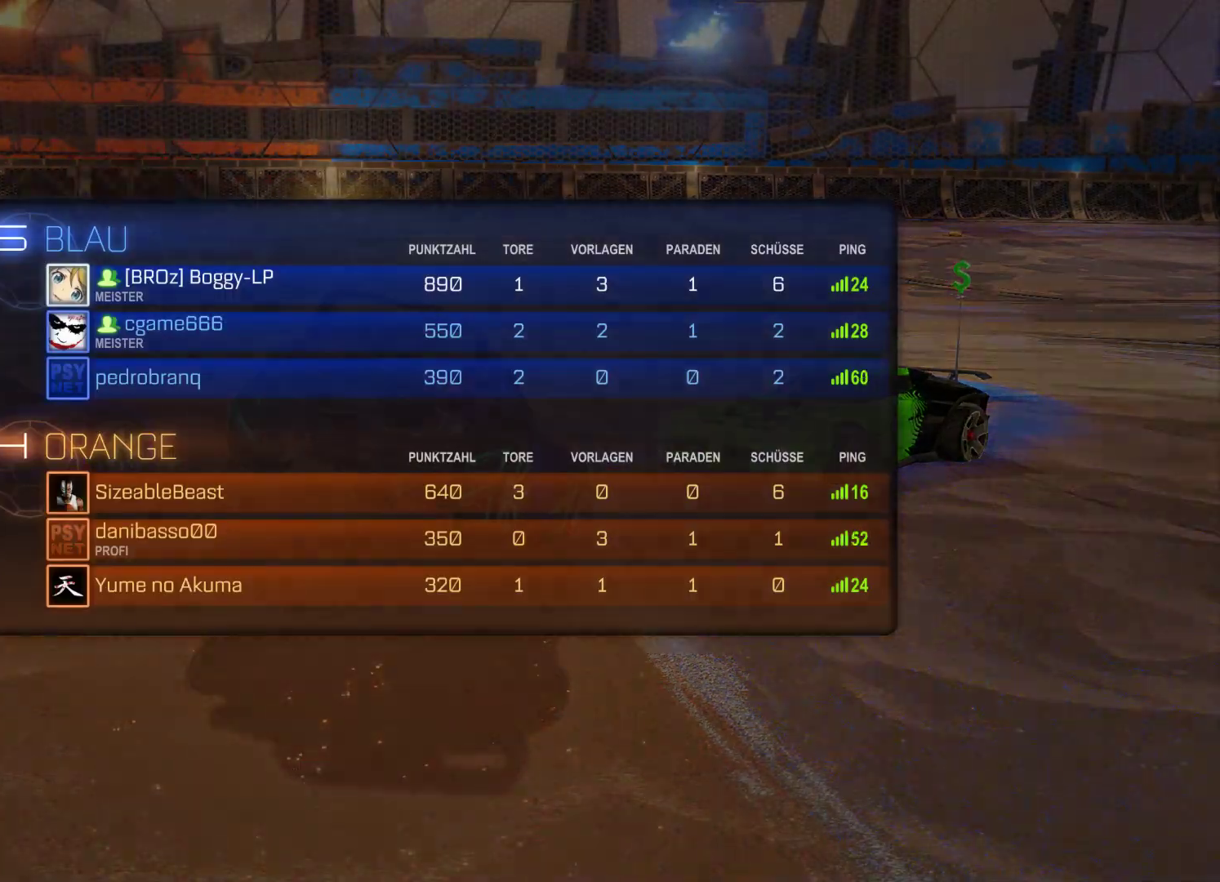
{"buttons": [], "left_stick": "down", "right_stick": "center", "events": [[467, "left_stick", "down"]]}
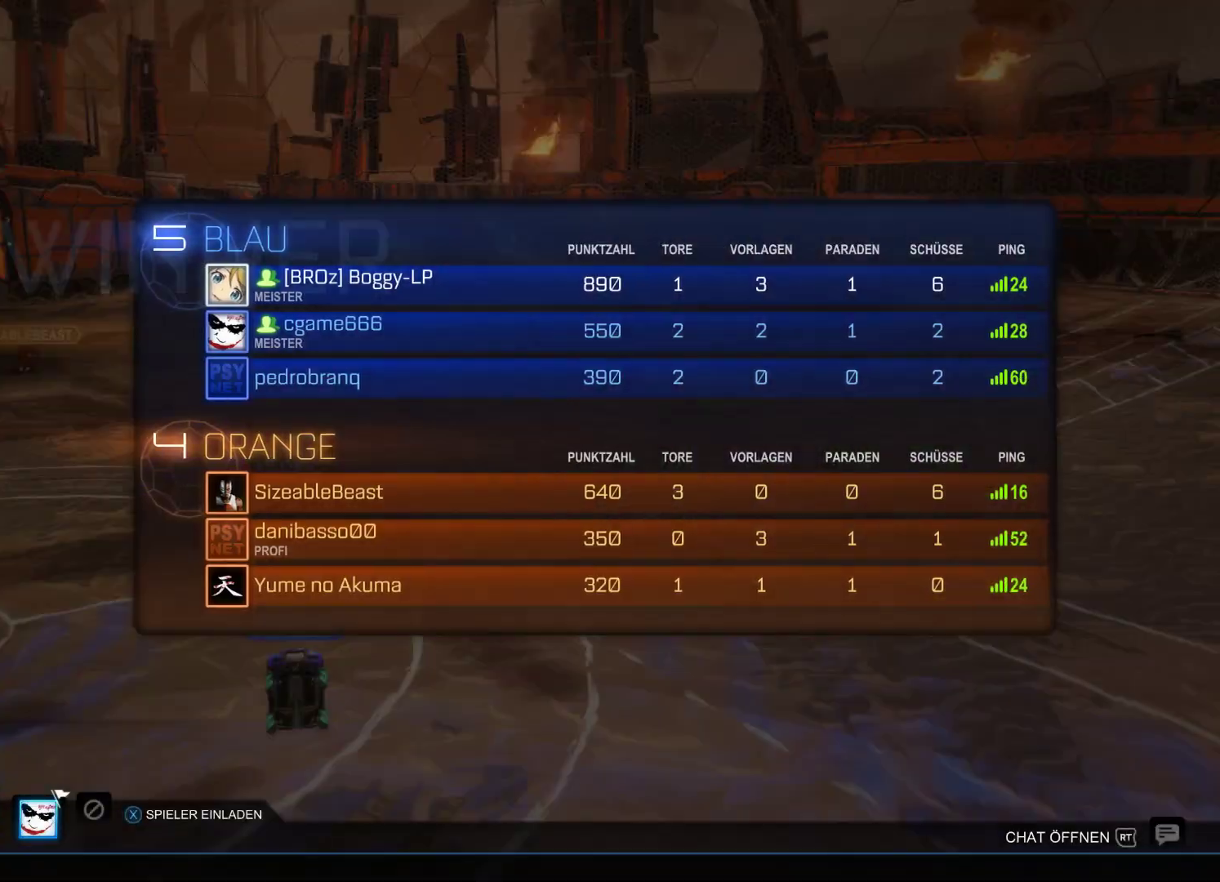
{"buttons": [], "left_stick": "center", "right_stick": "center", "events": [[200, "left_stick", "center"], [333, "A", "down"], [467, "A", "up"]]}
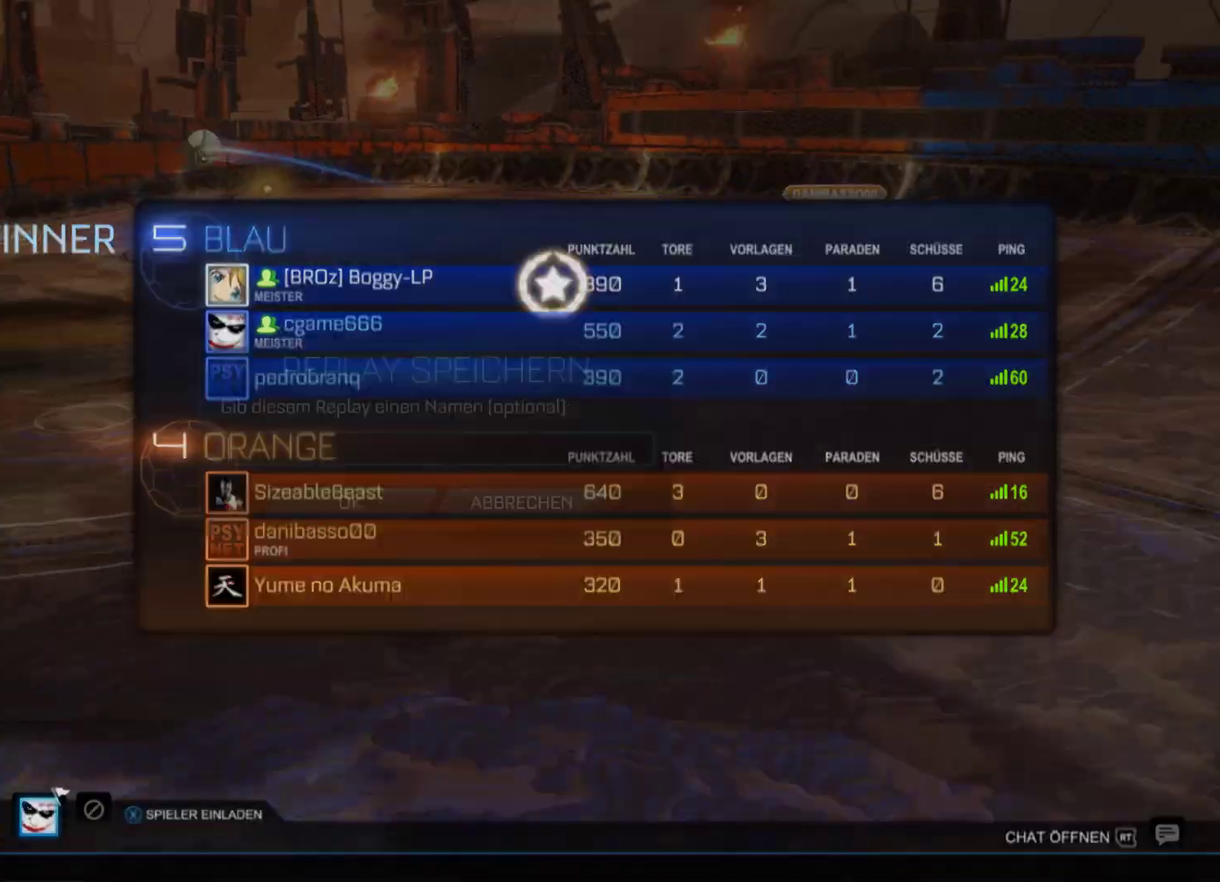
{"buttons": ["A"], "left_stick": "center", "right_stick": "center", "events": [[200, "left_stick", "down"], [433, "left_stick", "center"], [467, "A", "down"]]}
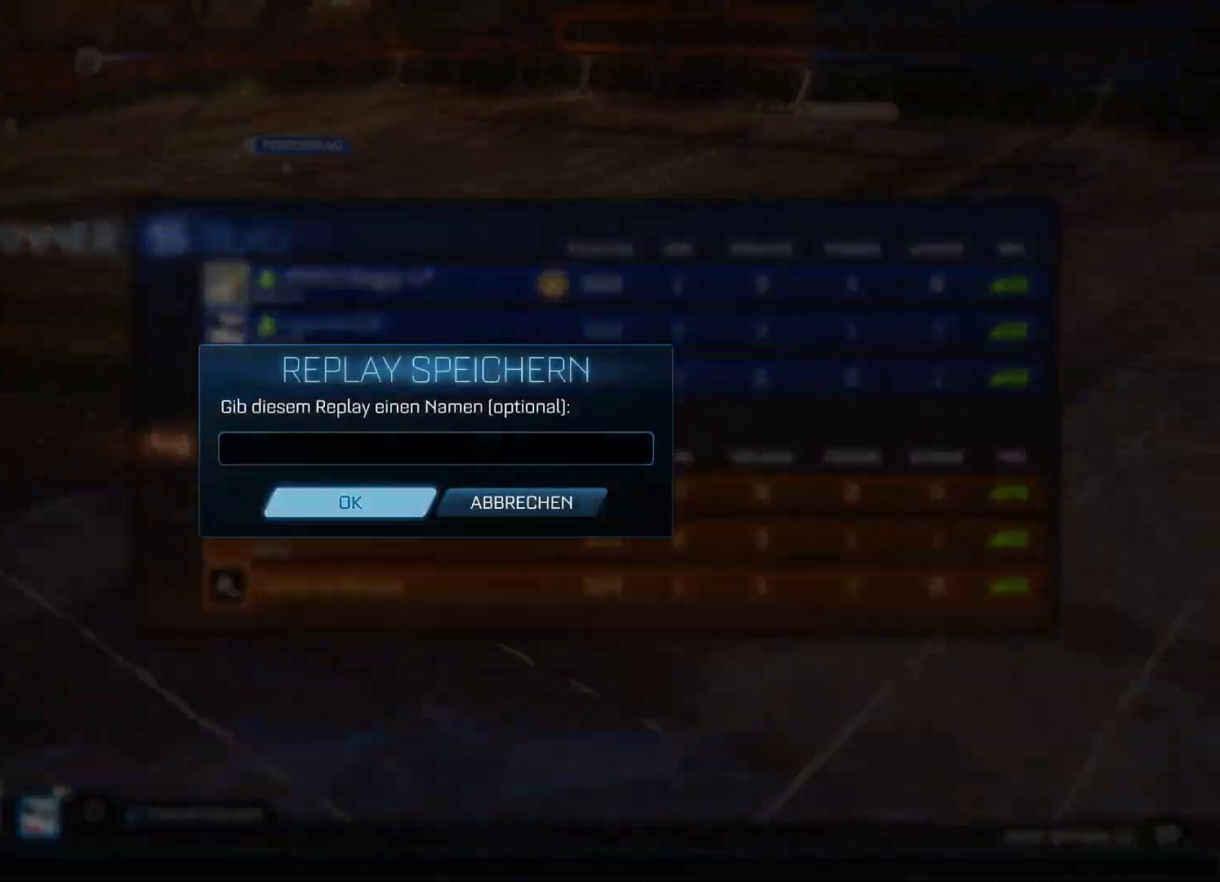
{"buttons": [], "left_stick": "center", "right_stick": "center", "events": [[67, "A", "up"], [200, "A", "down"], [333, "A", "up"]]}